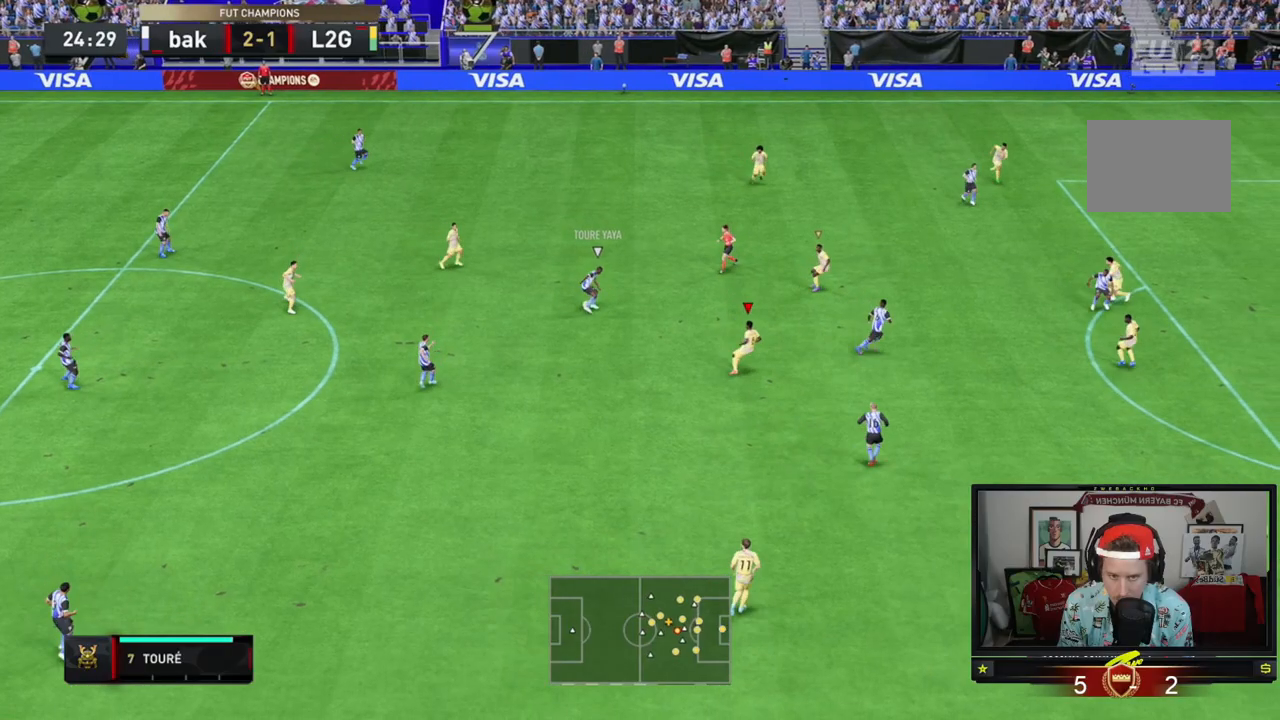
Gameplay with a controller (Xbox layout); each line is a JSON object with the inputs held at the frame after it. "events" lists button and stick changes between this image and that frame as [ms after this image, input, new state], when the widget could be followed in between. Not read: L3 R3 right_stick.
{"buttons": ["L2", "R2"], "left_stick": "up-right", "events": [[50, "left_stick", "right"], [217, "left_stick", "up-right"]]}
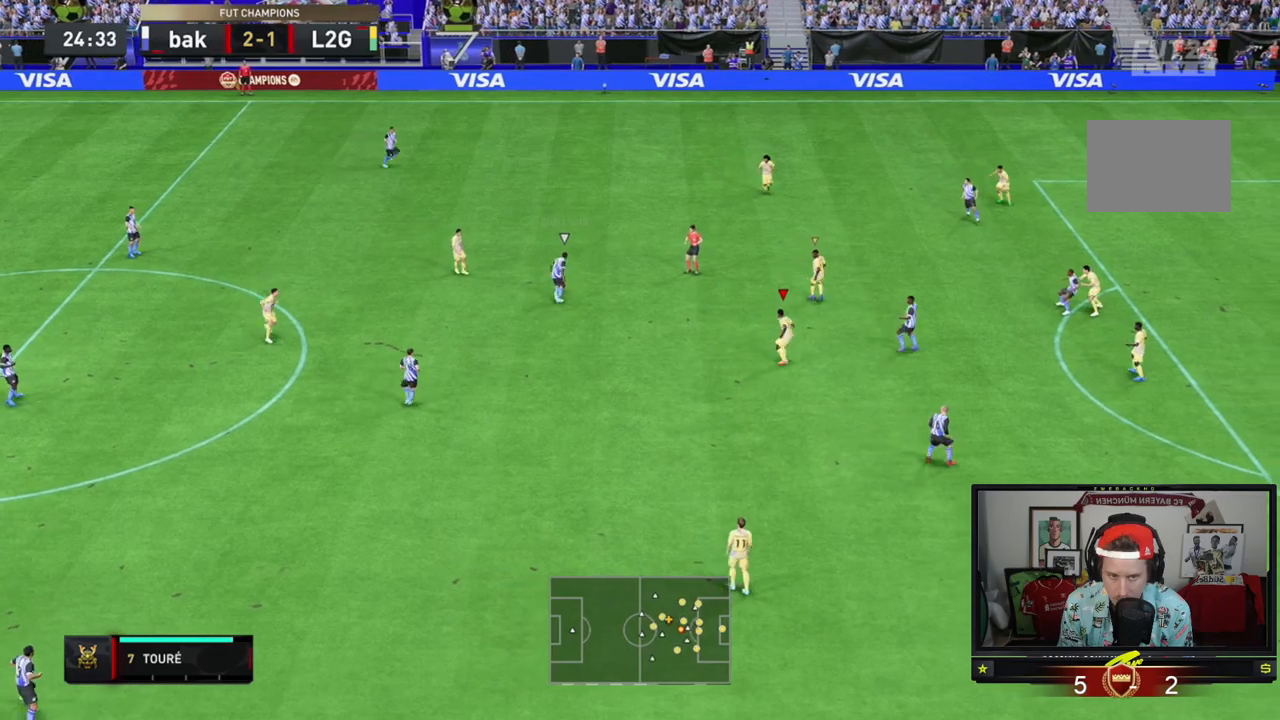
{"buttons": [], "left_stick": "up-left", "events": [[16, "L2", "up"], [150, "L2", "down"], [183, "left_stick", "up"], [317, "left_stick", "up-left"], [383, "R2", "up"], [484, "L2", "up"]]}
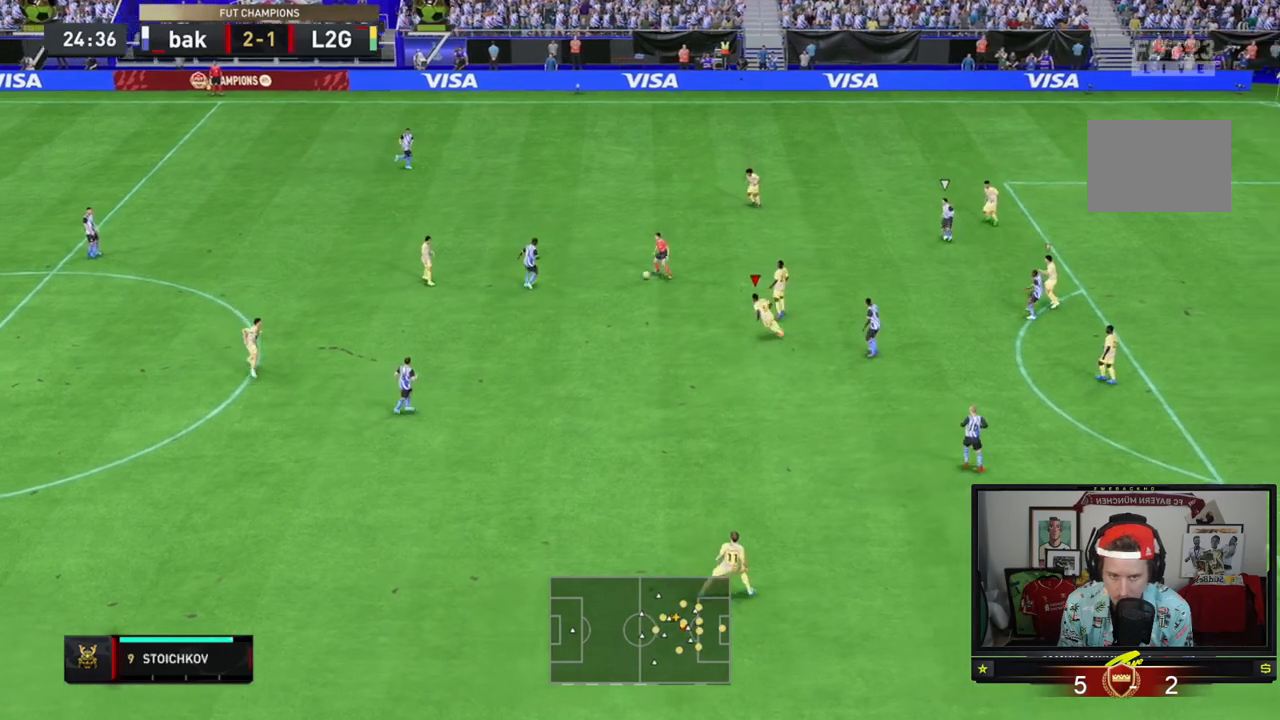
{"buttons": ["L2", "R2"], "left_stick": "right", "events": [[17, "R2", "down"], [50, "left_stick", "up"], [150, "left_stick", "up-right"], [384, "left_stick", "right"], [451, "L2", "down"]]}
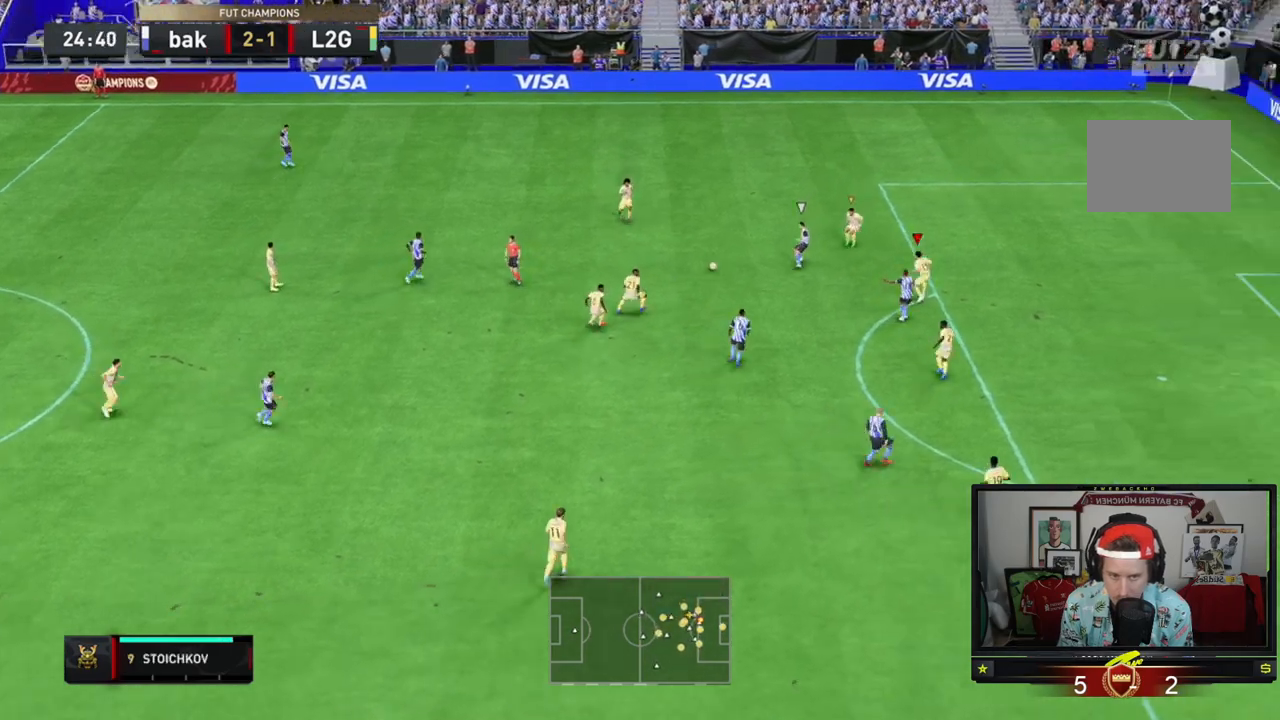
{"buttons": ["L2", "R2"], "left_stick": "left", "events": [[16, "left_stick", "down-right"], [183, "left_stick", "down-left"], [283, "left_stick", "left"]]}
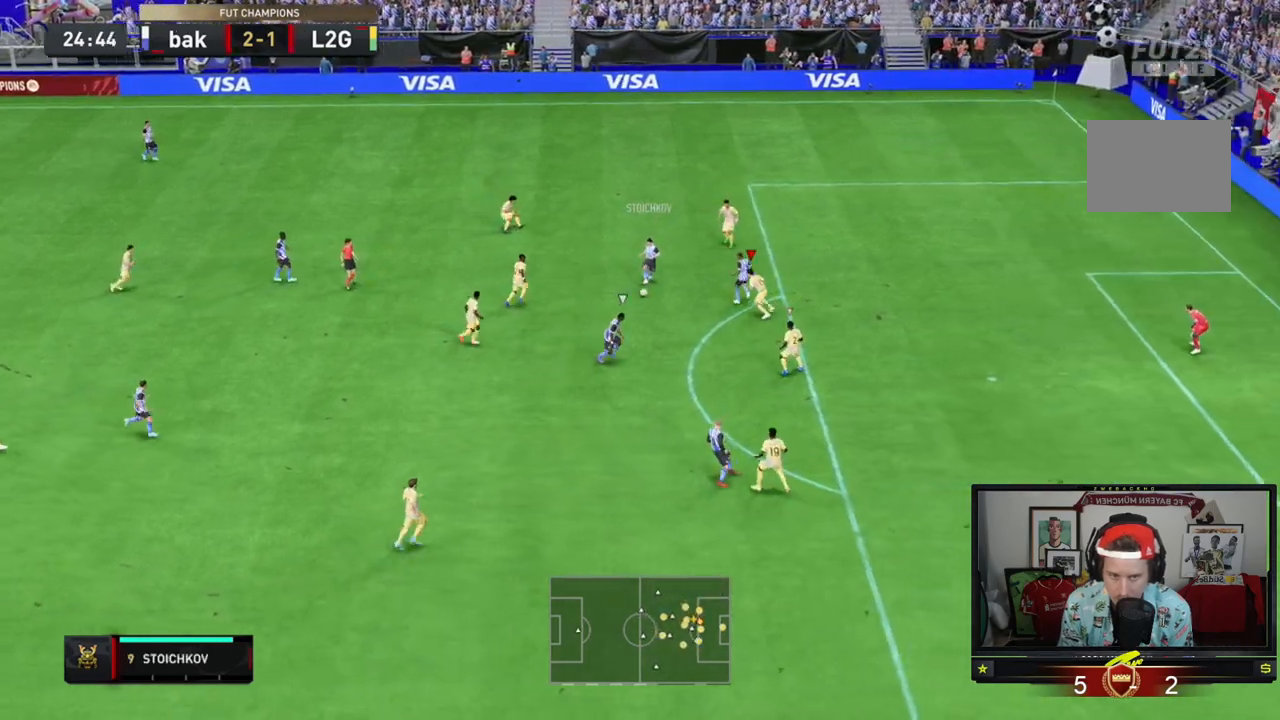
{"buttons": ["L2", "R2"], "left_stick": "down", "events": [[384, "left_stick", "down"]]}
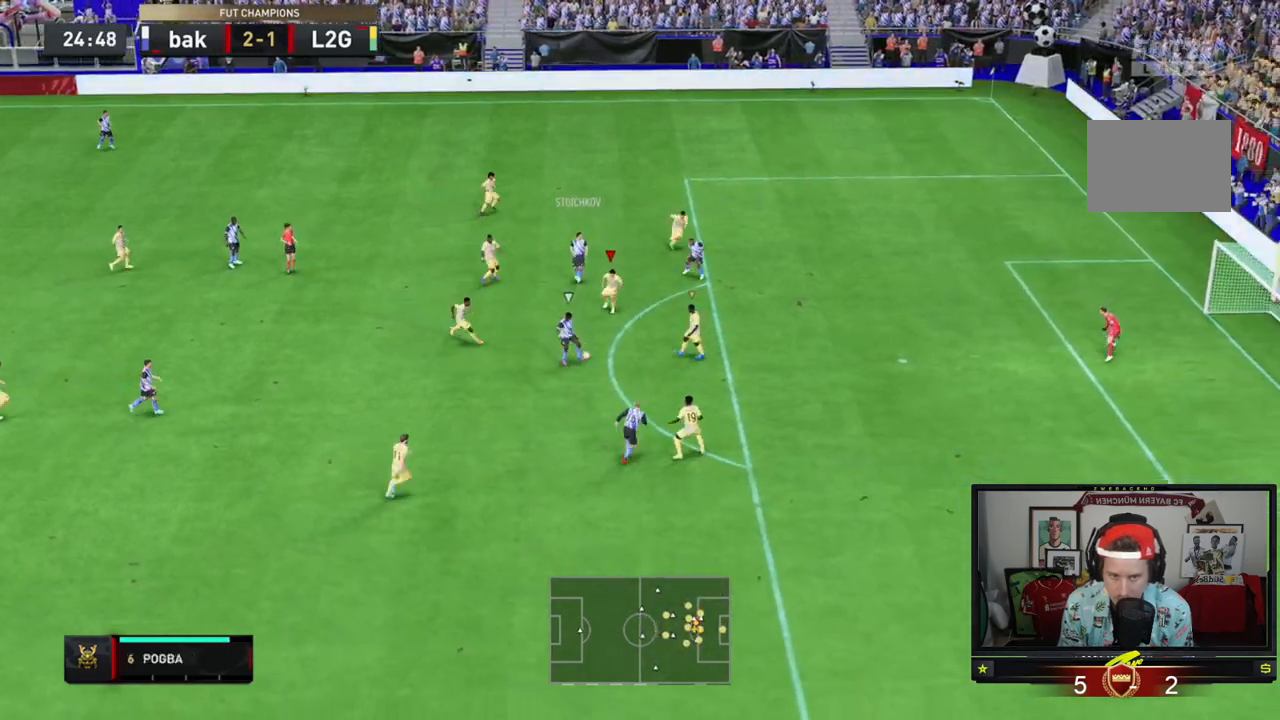
{"buttons": ["R2"], "left_stick": "down-right", "events": [[16, "L2", "up"], [83, "left_stick", "down-right"], [217, "L2", "down"], [300, "L2", "up"]]}
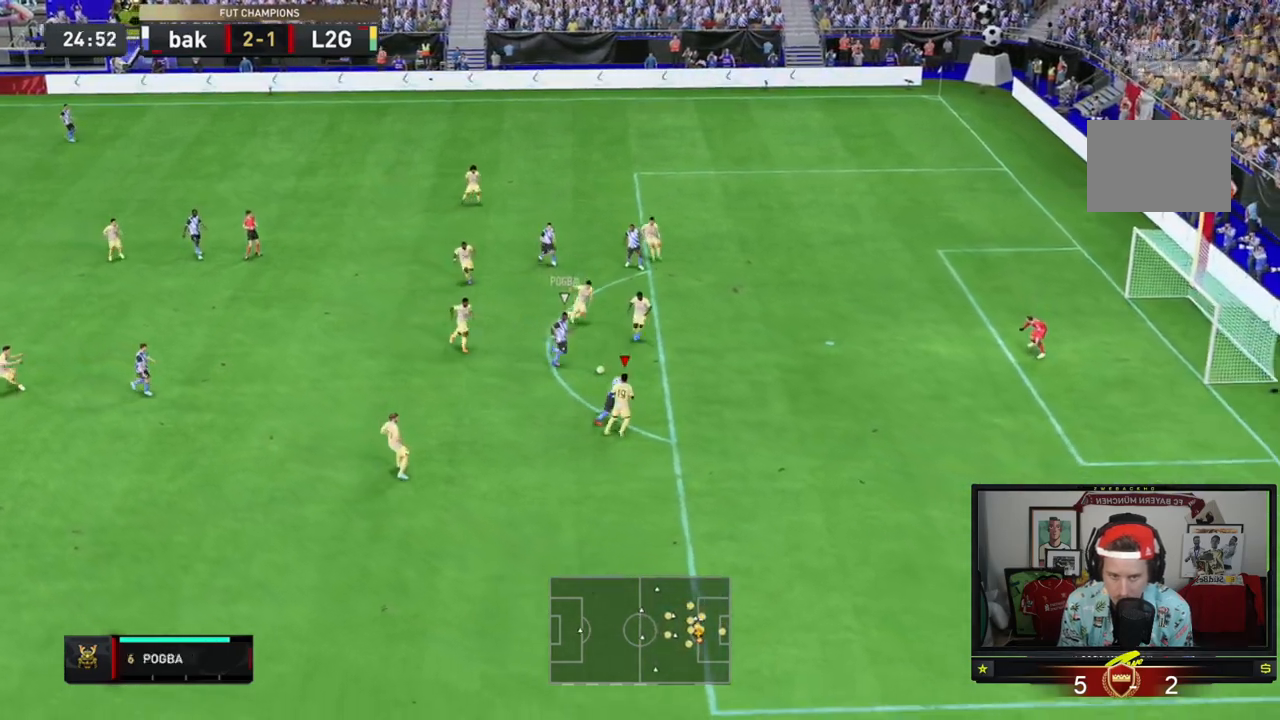
{"buttons": ["R2"], "left_stick": "right", "events": [[184, "L2", "down"], [251, "L2", "up"], [317, "L2", "down"], [451, "L2", "up"], [451, "left_stick", "right"]]}
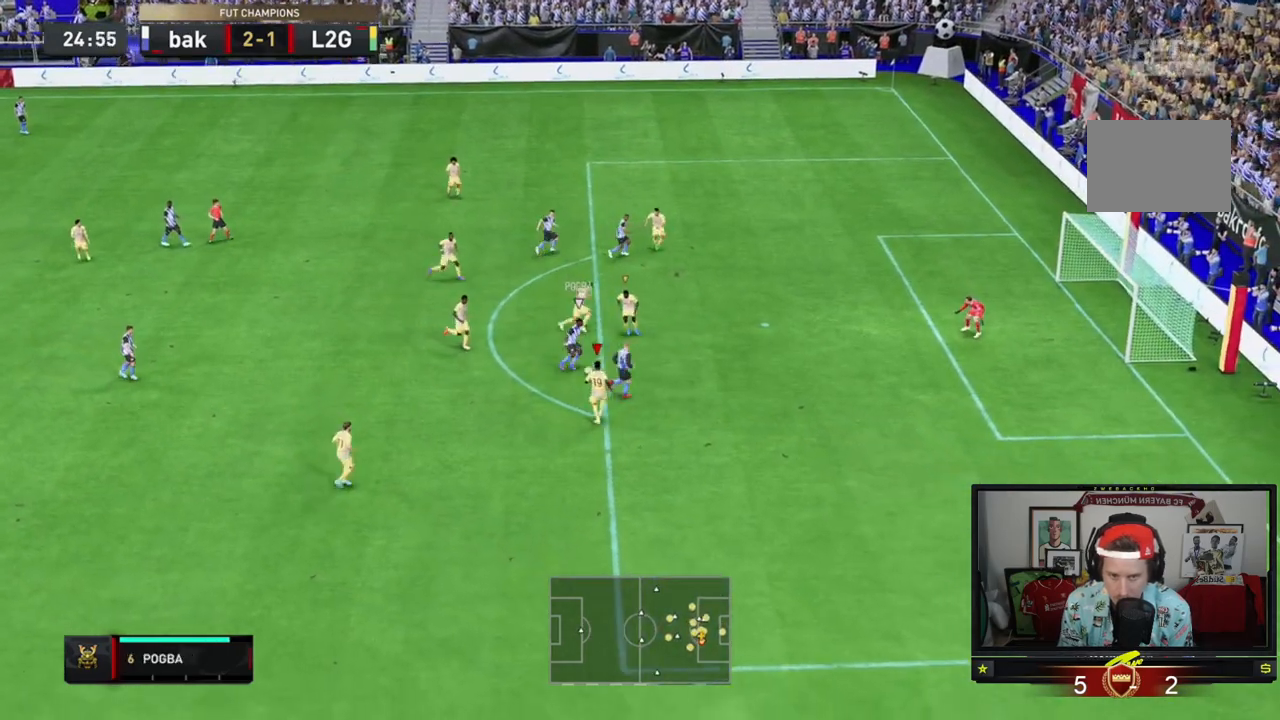
{"buttons": ["R2"], "left_stick": "up-right", "events": [[83, "left_stick", "up-right"]]}
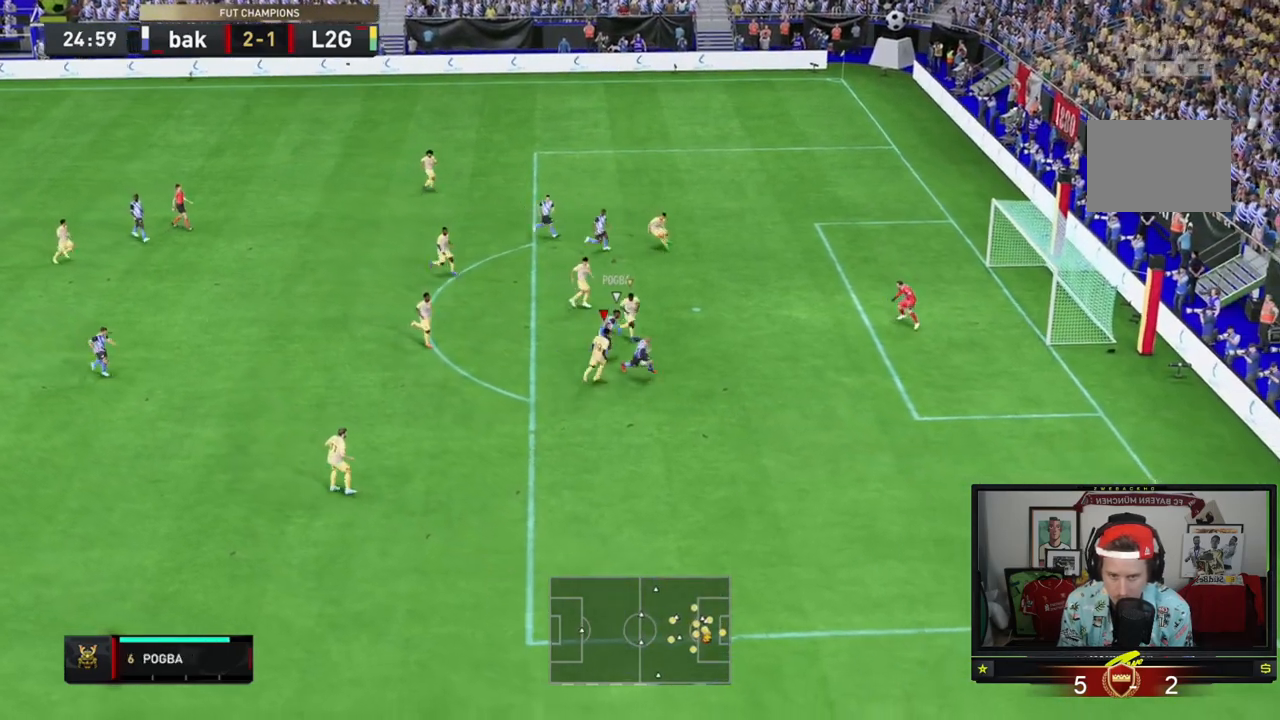
{"buttons": [], "left_stick": "down-right", "events": [[384, "R2", "up"], [401, "left_stick", "down-right"]]}
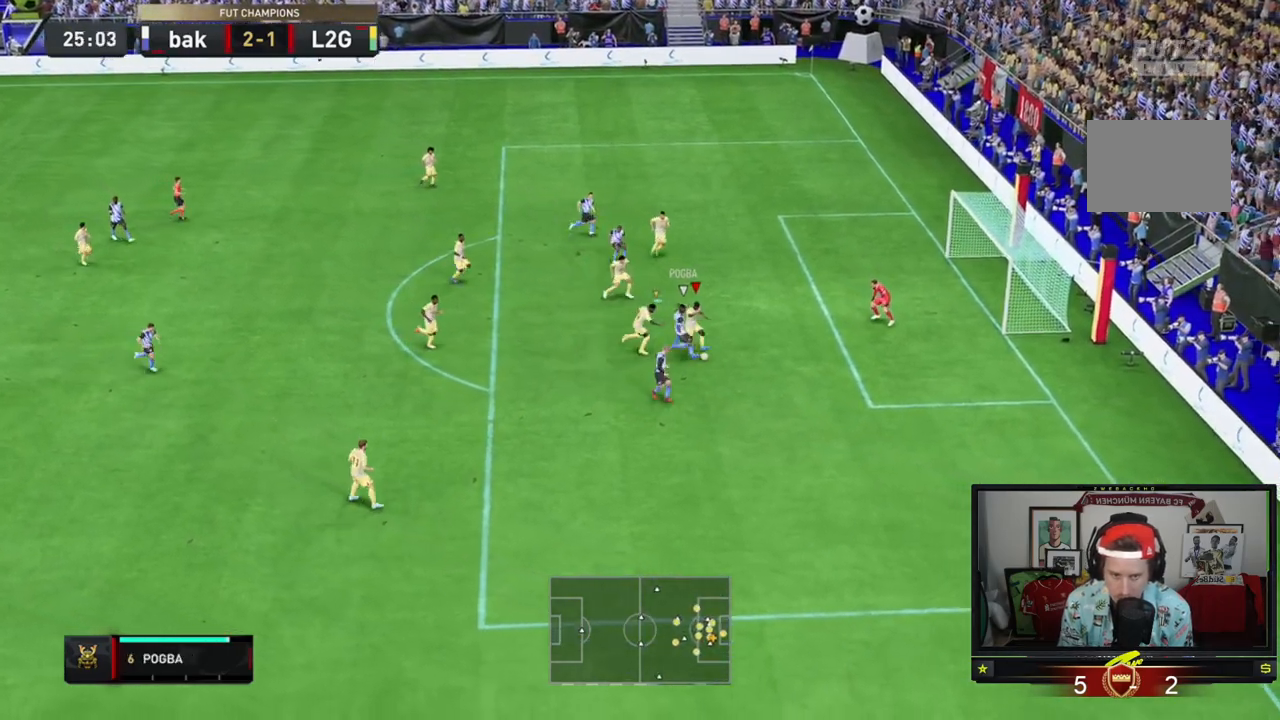
{"buttons": [], "left_stick": "down", "events": [[16, "left_stick", "down-left"], [133, "left_stick", "down"]]}